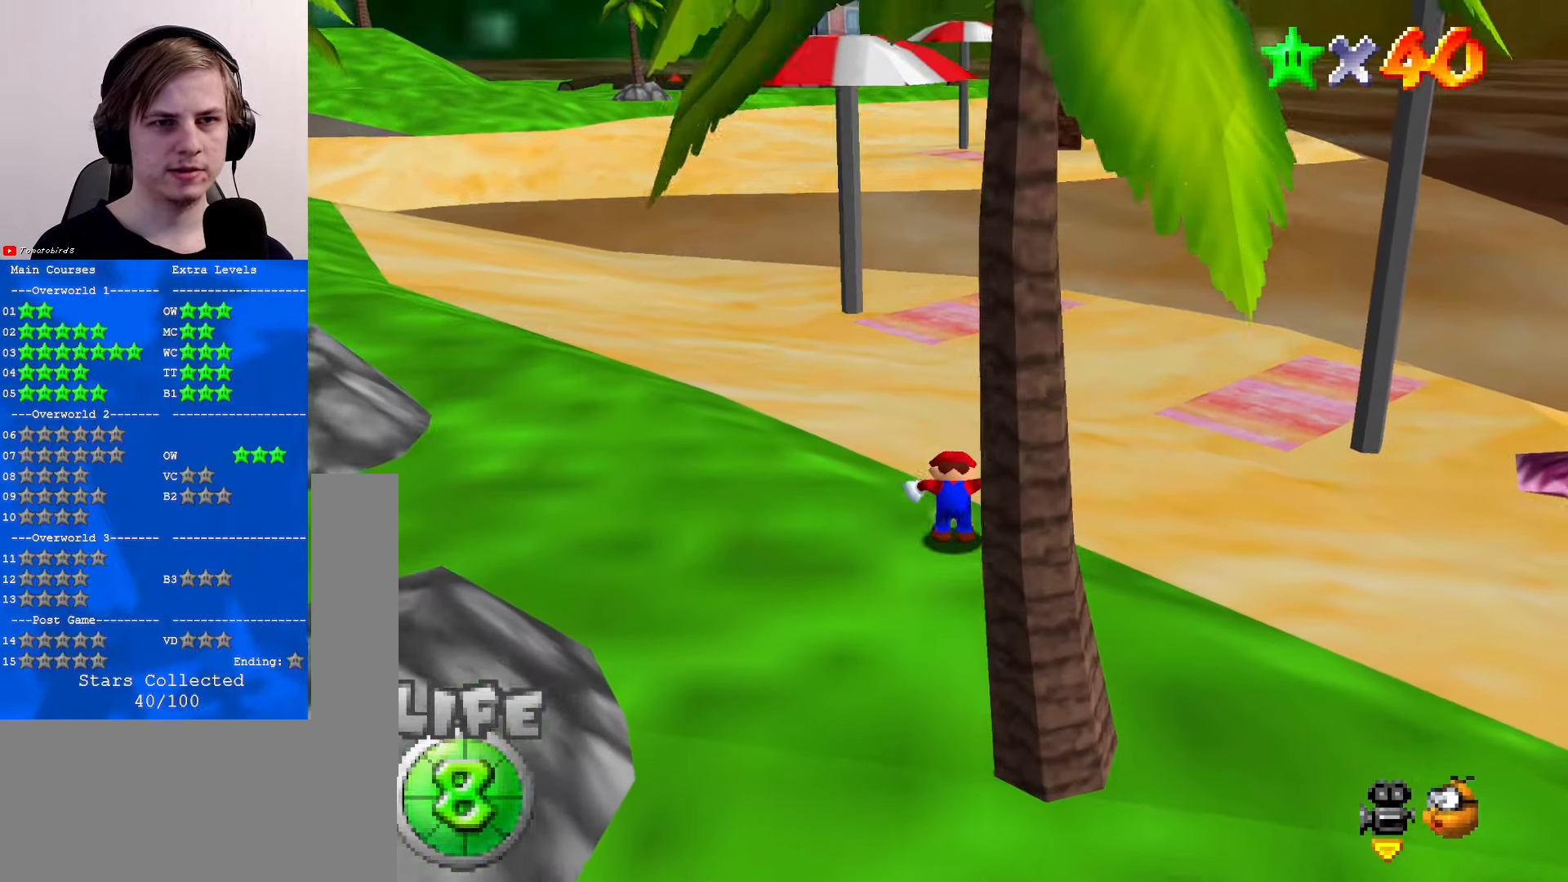
Gameplay with a controller (Nintendo layout); each line is a JSON object with the inputs held at the frame after it. "events" lists button and stick changes between this image and that frame as [ms after this image, input, new state], when the widget could be followed in between. Not read: L1 L3 R3.
{"buttons": [], "left_stick": "left", "events": [[67, "left_stick", "up-left"], [100, "C_LEFT", "down"], [133, "C_DOWN", "down"], [233, "left_stick", "left"], [267, "C_DOWN", "up"], [267, "C_LEFT", "up"]]}
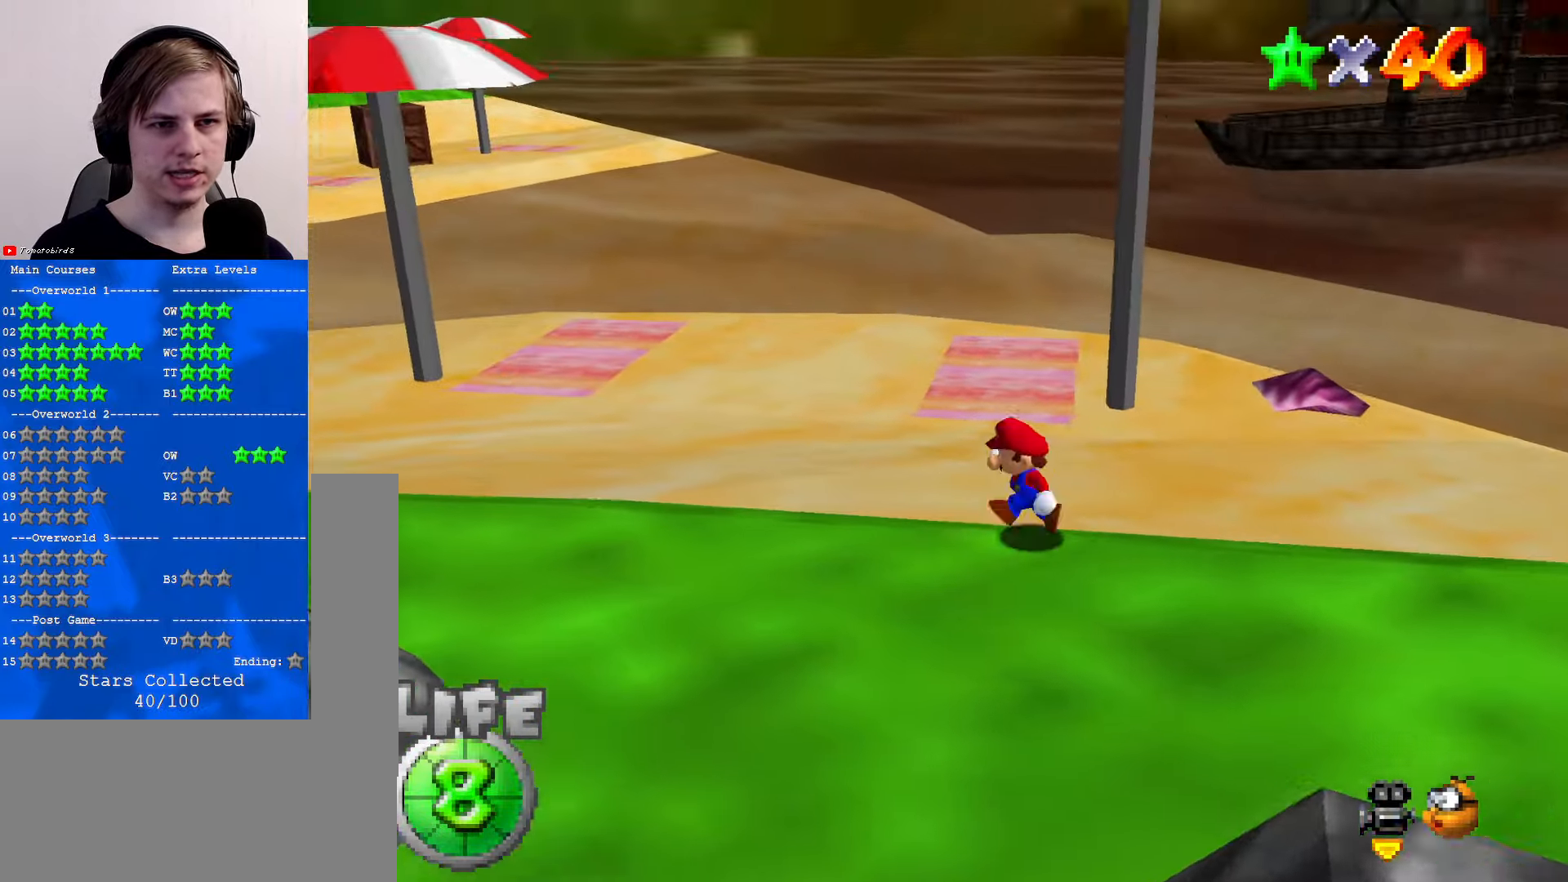
{"buttons": ["C_RIGHT"], "left_stick": "left", "events": [[167, "C_RIGHT", "down"], [300, "C_RIGHT", "up"], [467, "C_RIGHT", "down"]]}
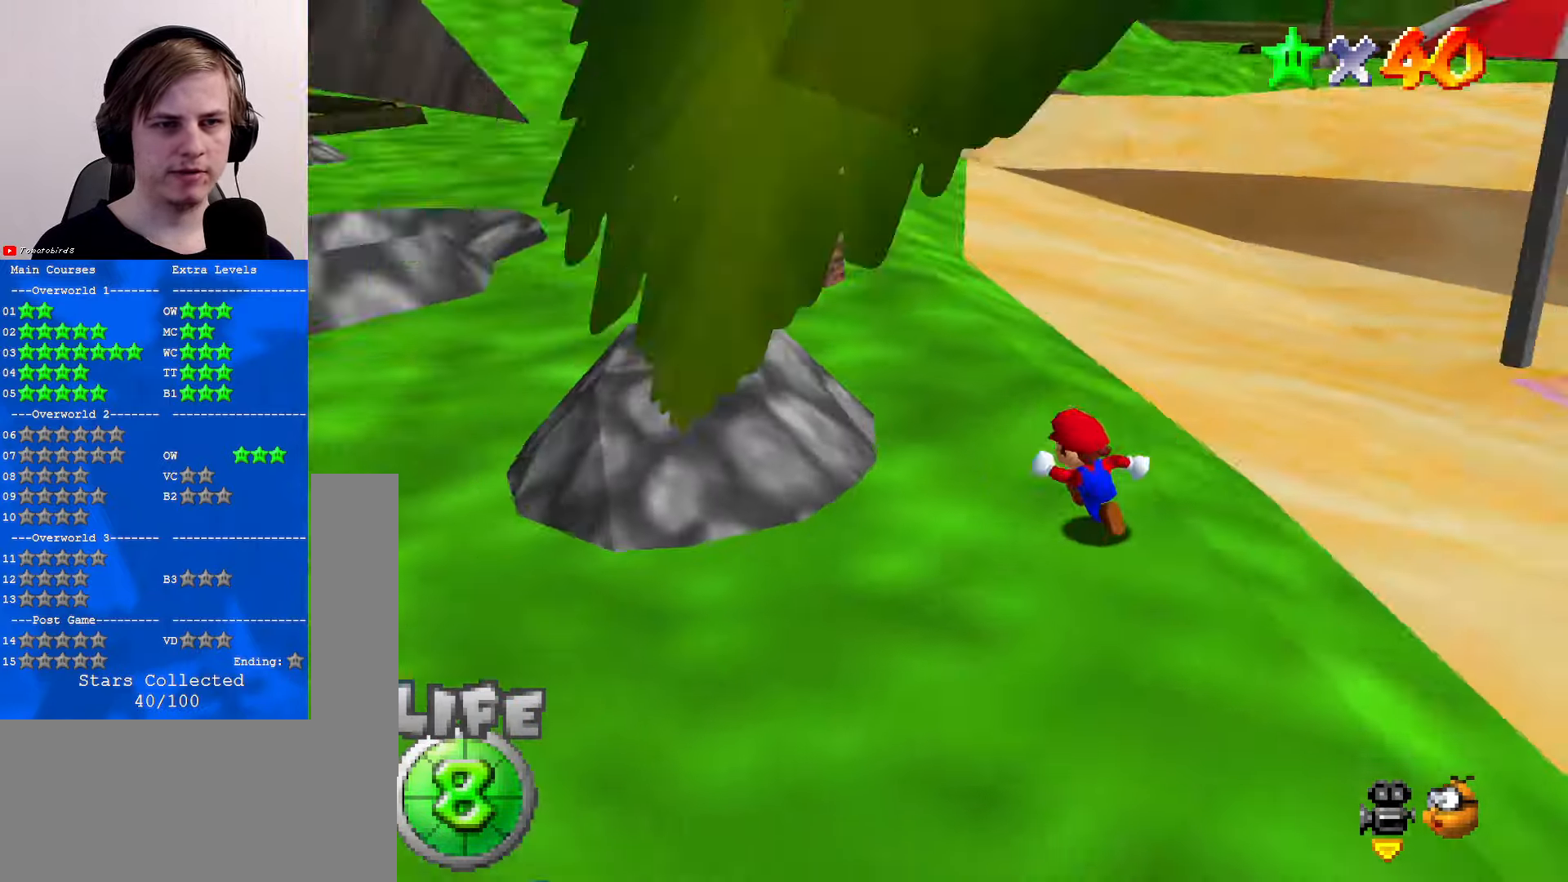
{"buttons": [], "left_stick": "up-left", "events": [[33, "left_stick", "up-left"], [100, "C_RIGHT", "up"]]}
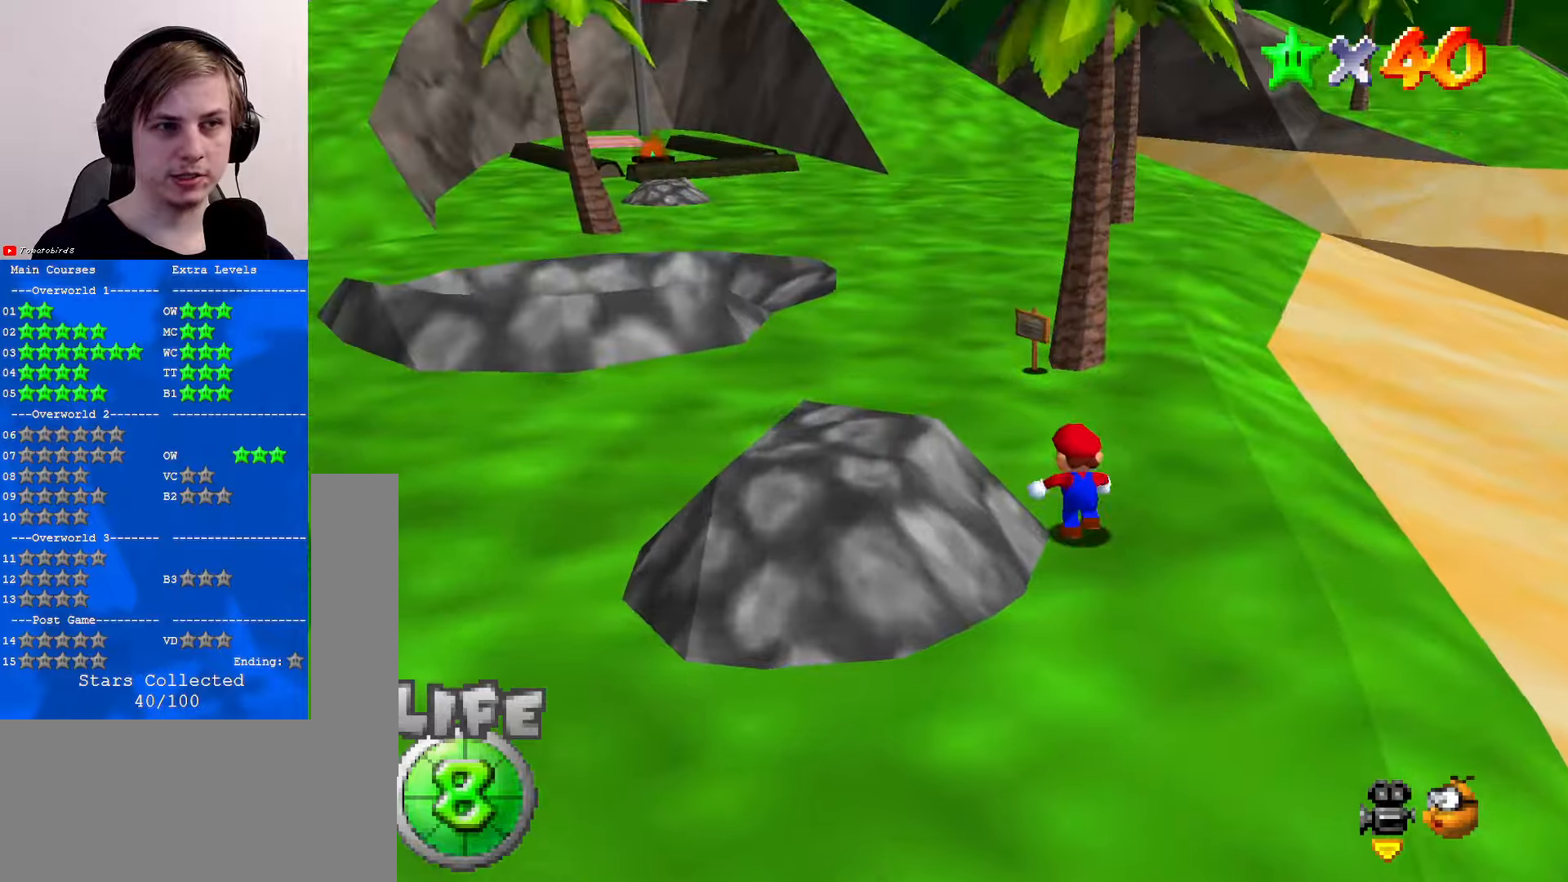
{"buttons": [], "left_stick": "down-left", "events": [[100, "C_LEFT", "down"], [167, "C_LEFT", "up"], [234, "left_stick", "left"], [300, "C_LEFT", "down"], [400, "left_stick", "down-left"], [434, "C_LEFT", "up"]]}
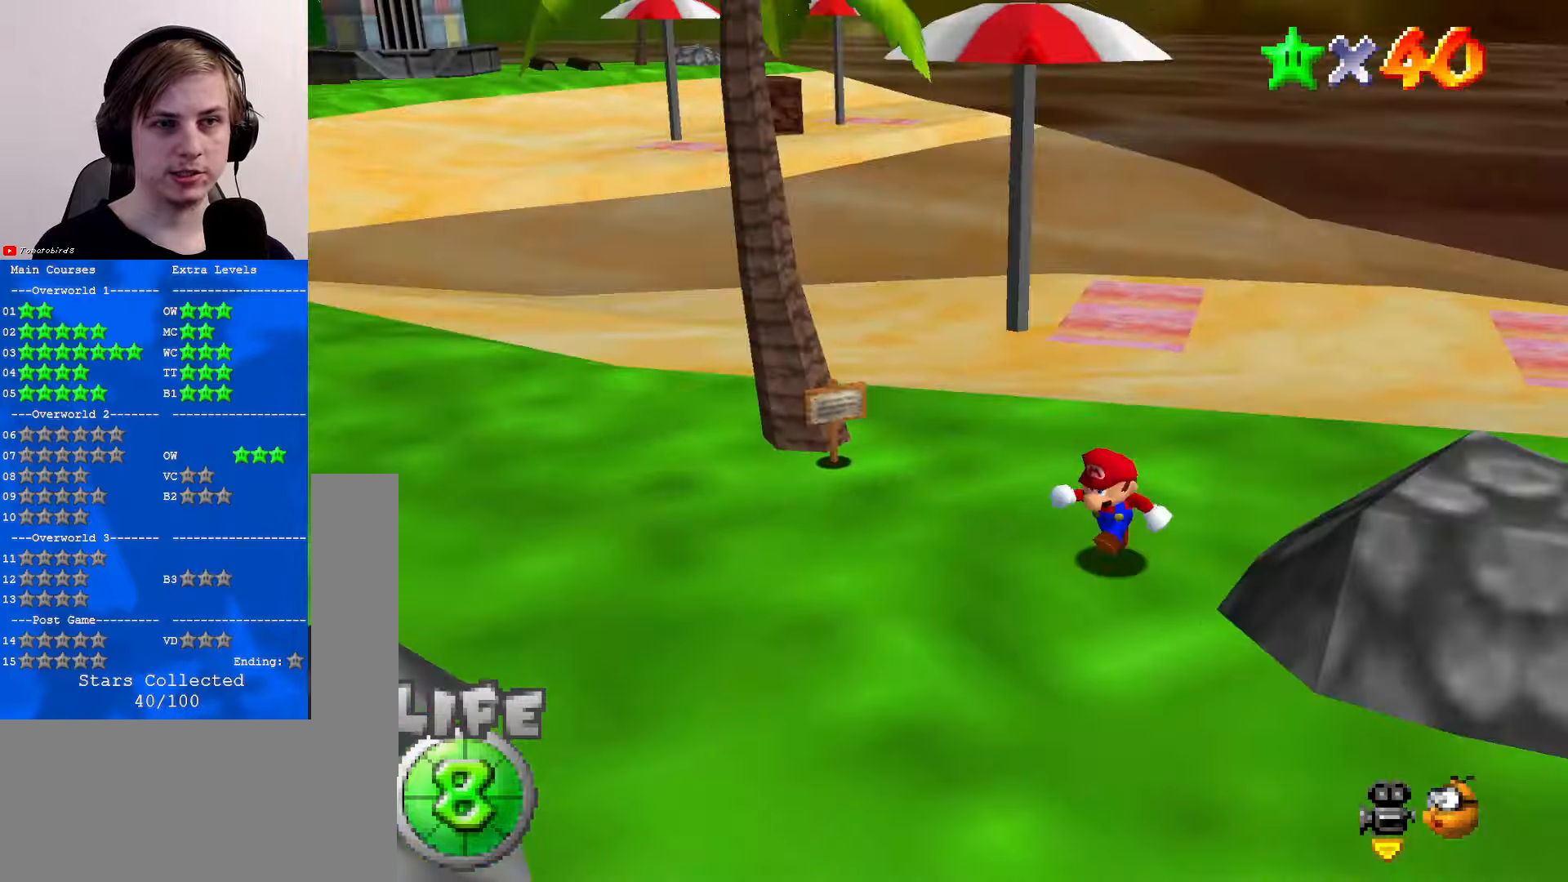
{"buttons": [], "left_stick": "center", "events": [[100, "left_stick", "center"]]}
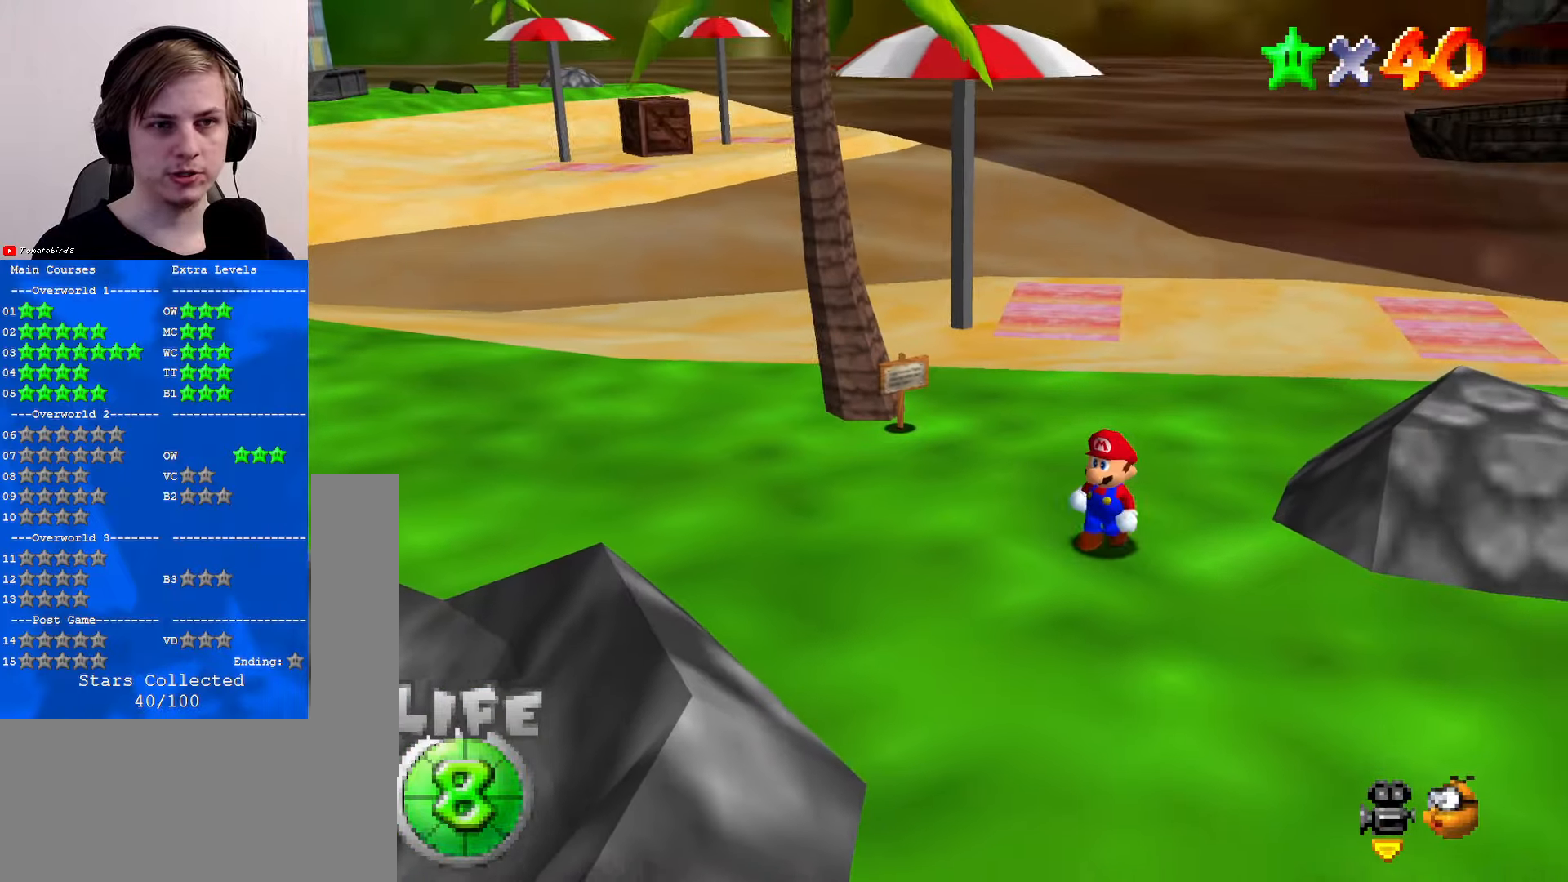
{"buttons": ["A"], "left_stick": "up", "events": [[134, "left_stick", "up"], [500, "A", "down"]]}
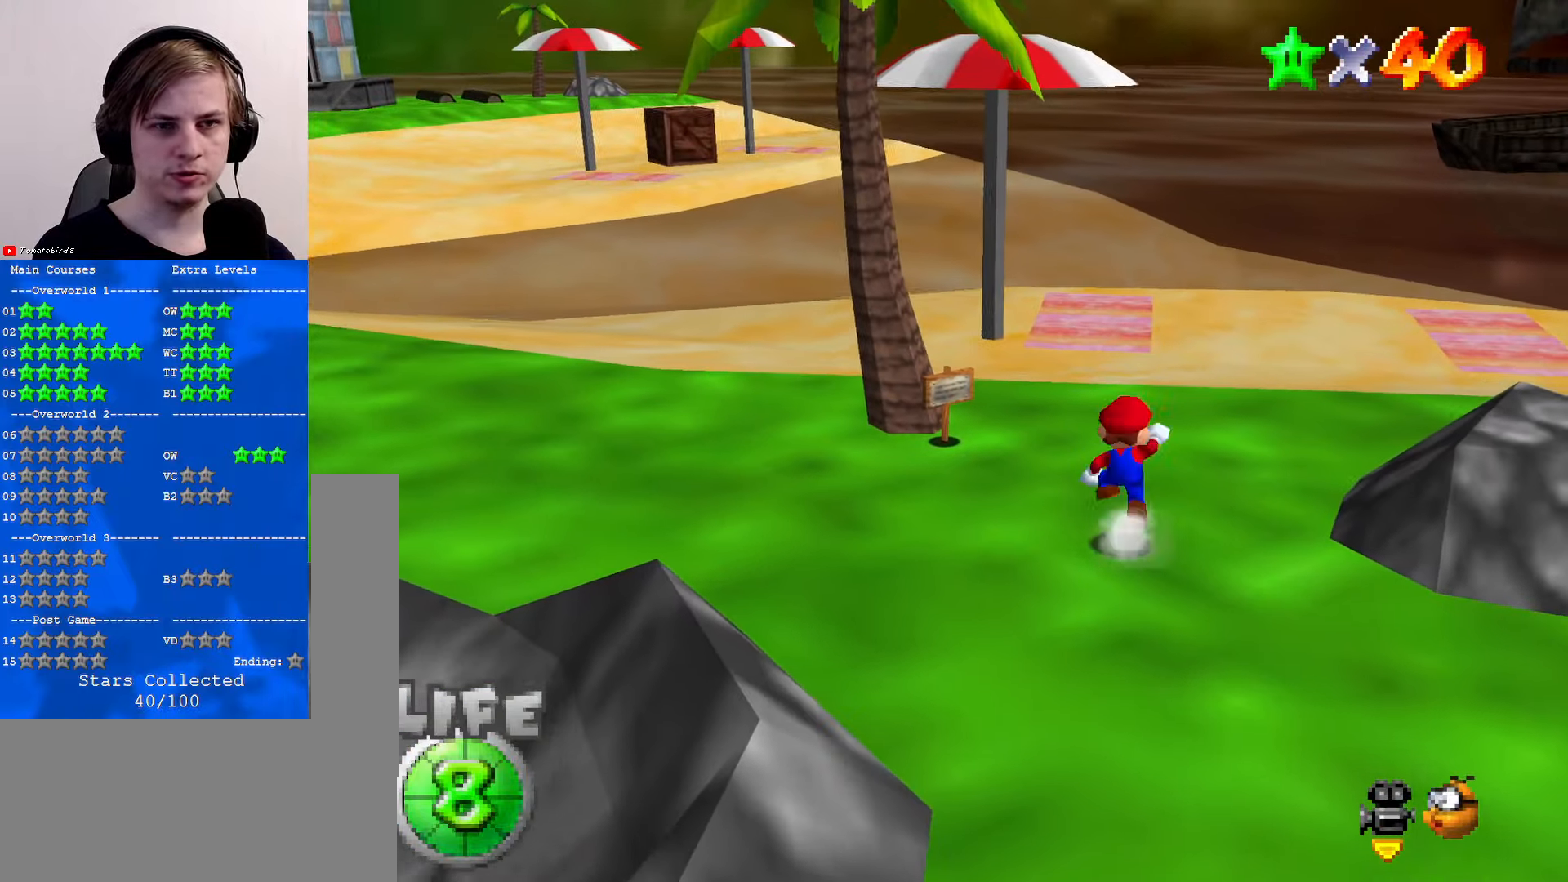
{"buttons": ["A"], "left_stick": "up-left", "events": [[67, "A", "up"], [334, "left_stick", "up-left"], [500, "A", "down"]]}
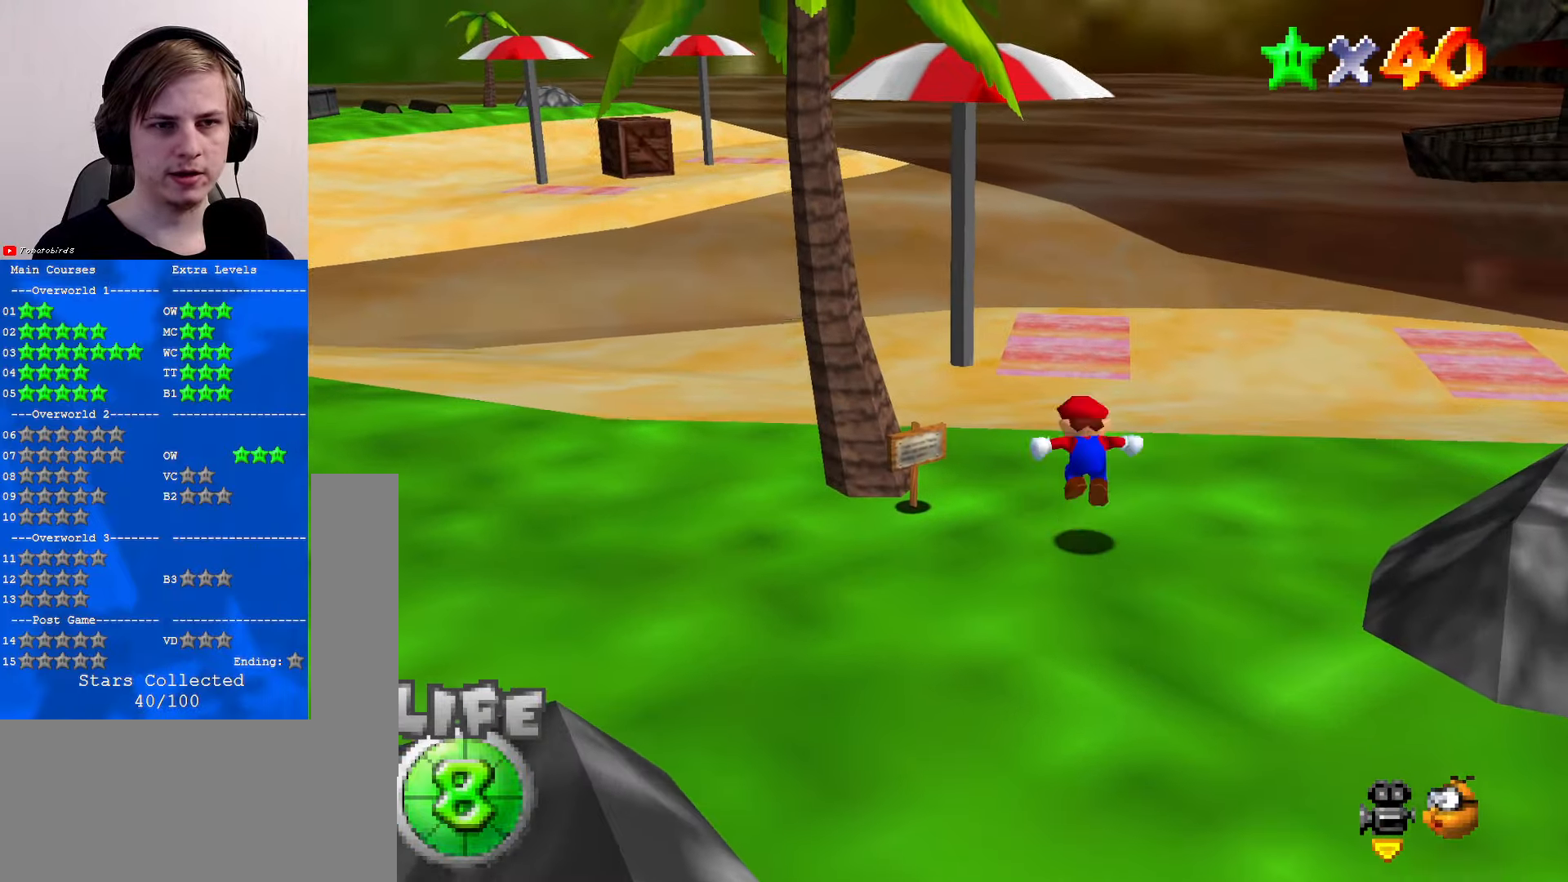
{"buttons": [], "left_stick": "up-left", "events": [[100, "A", "up"]]}
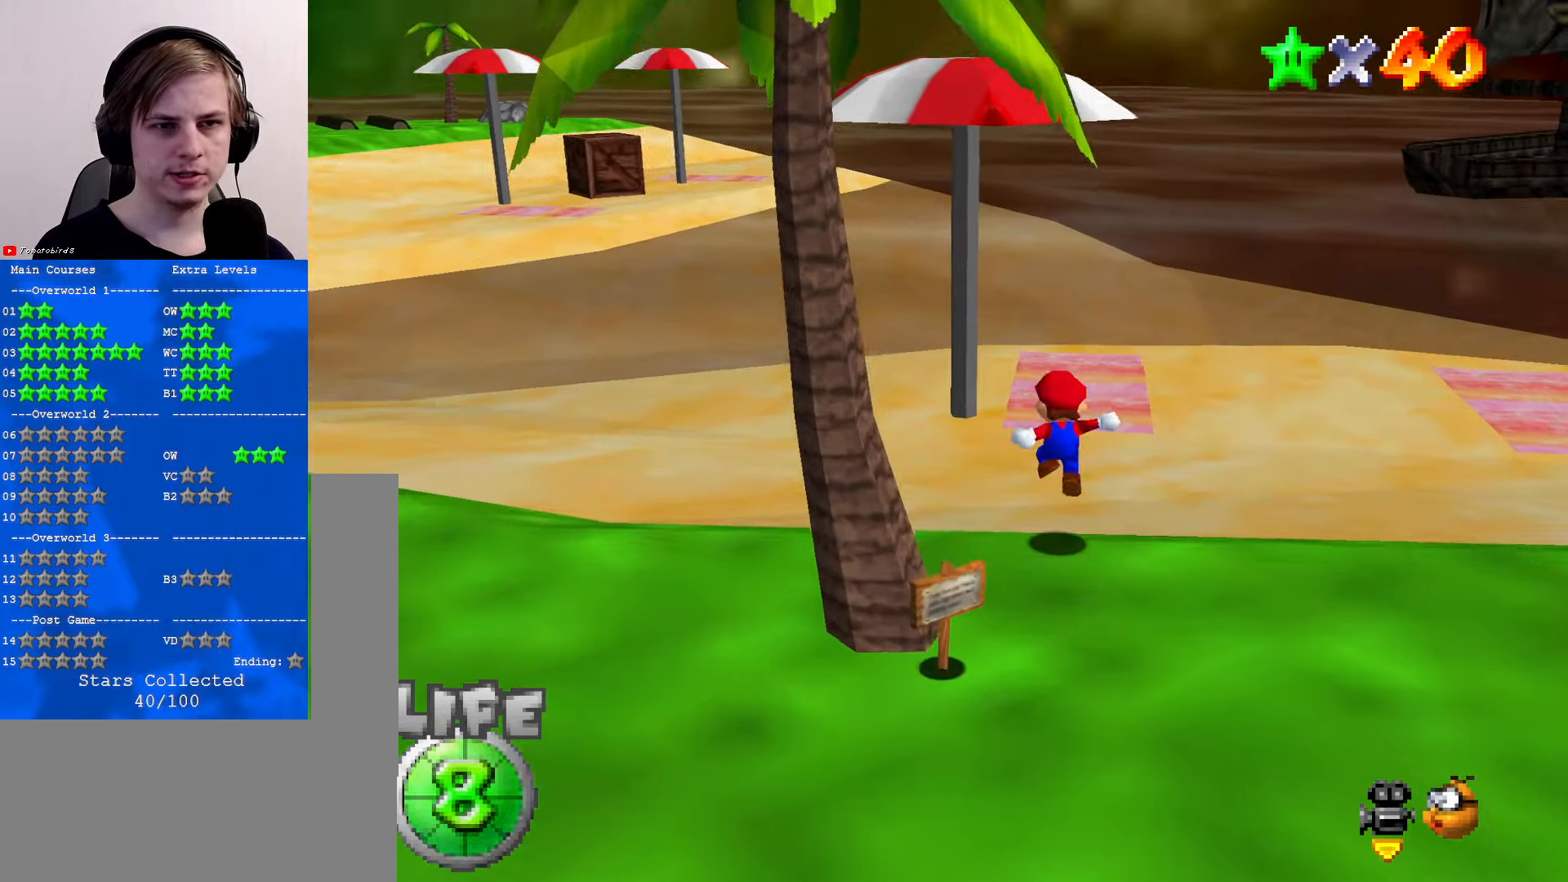
{"buttons": [], "left_stick": "up-left", "events": [[200, "A", "down"], [300, "B", "down"], [434, "A", "up"], [467, "B", "up"]]}
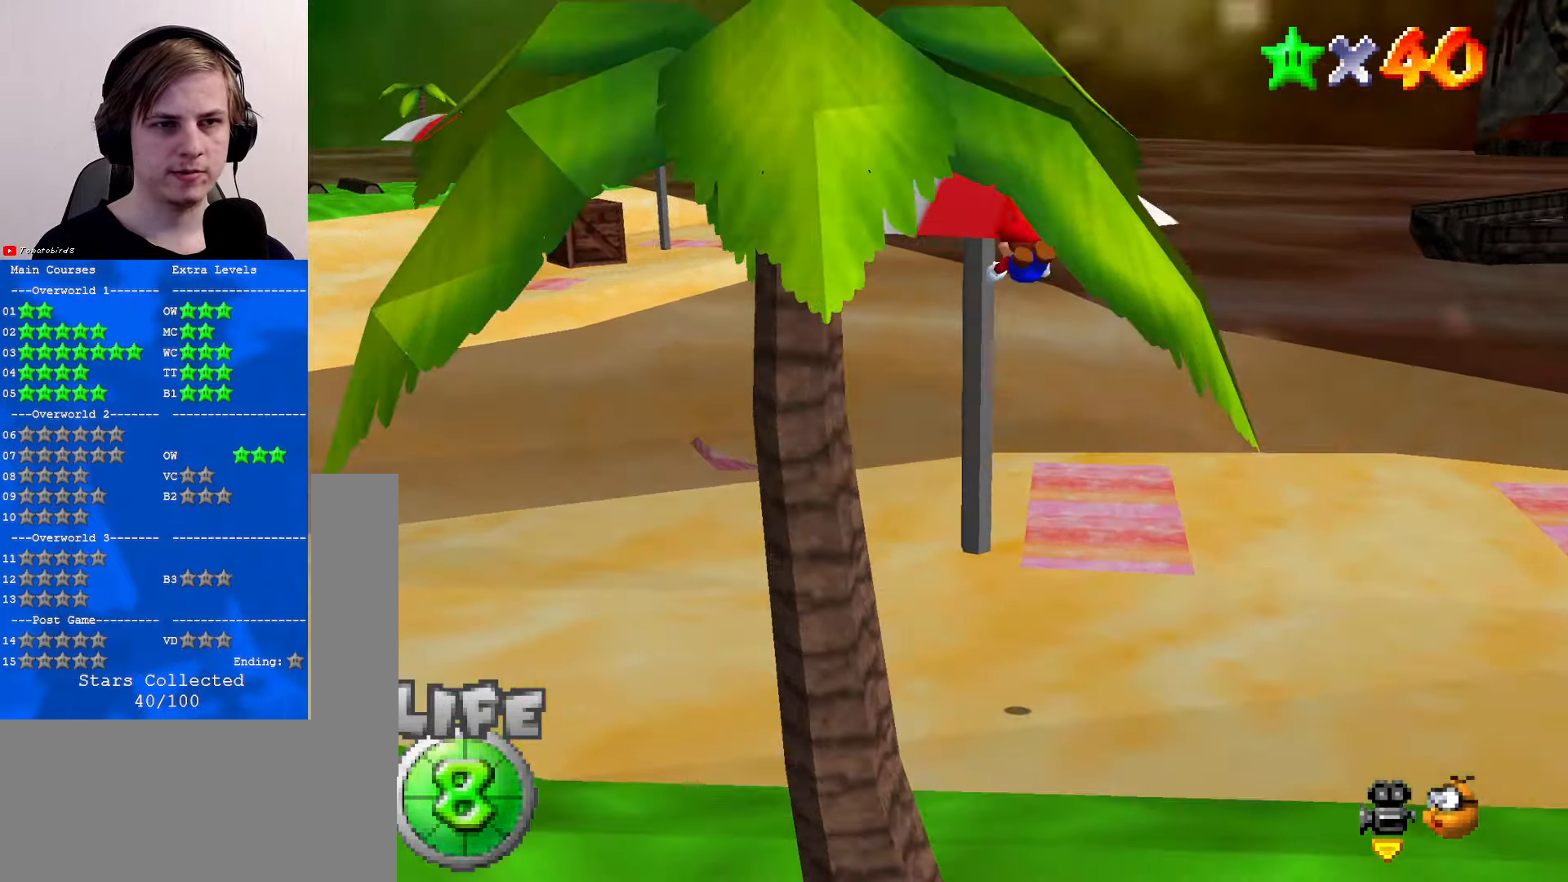
{"buttons": [], "left_stick": "up-left", "events": [[34, "C_DOWN", "down"], [34, "C_LEFT", "down"], [200, "C_DOWN", "up"], [200, "C_LEFT", "up"]]}
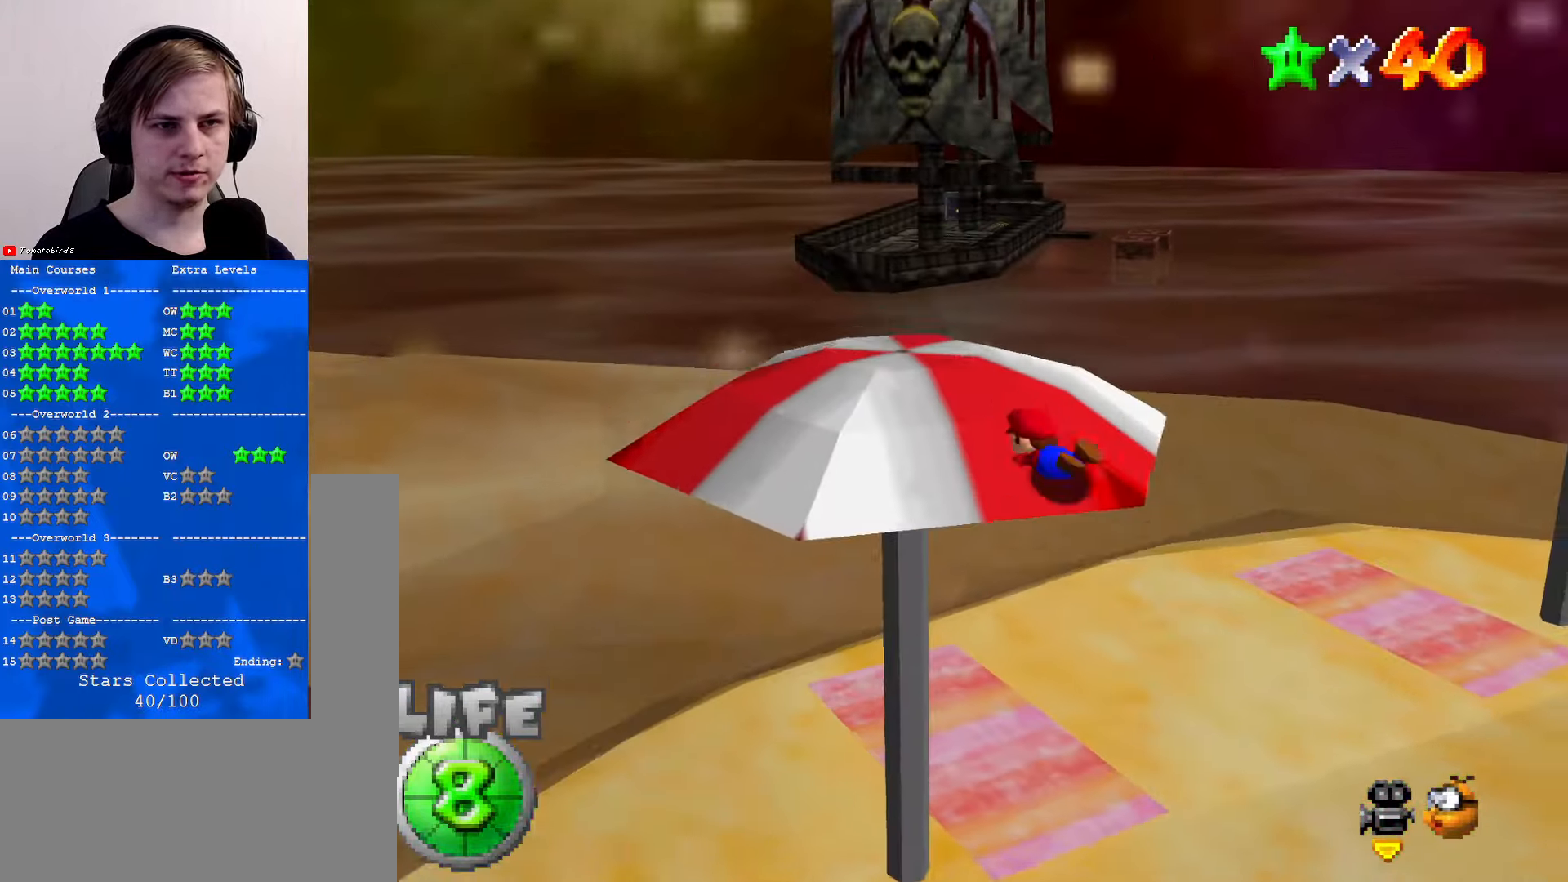
{"buttons": [], "left_stick": "center", "events": [[67, "B", "down"], [100, "A", "down"], [100, "left_stick", "down-right"], [134, "B", "up"], [167, "A", "up"], [200, "C_LEFT", "down"], [234, "C_DOWN", "down"], [300, "left_stick", "center"], [334, "C_DOWN", "up"], [334, "C_LEFT", "up"]]}
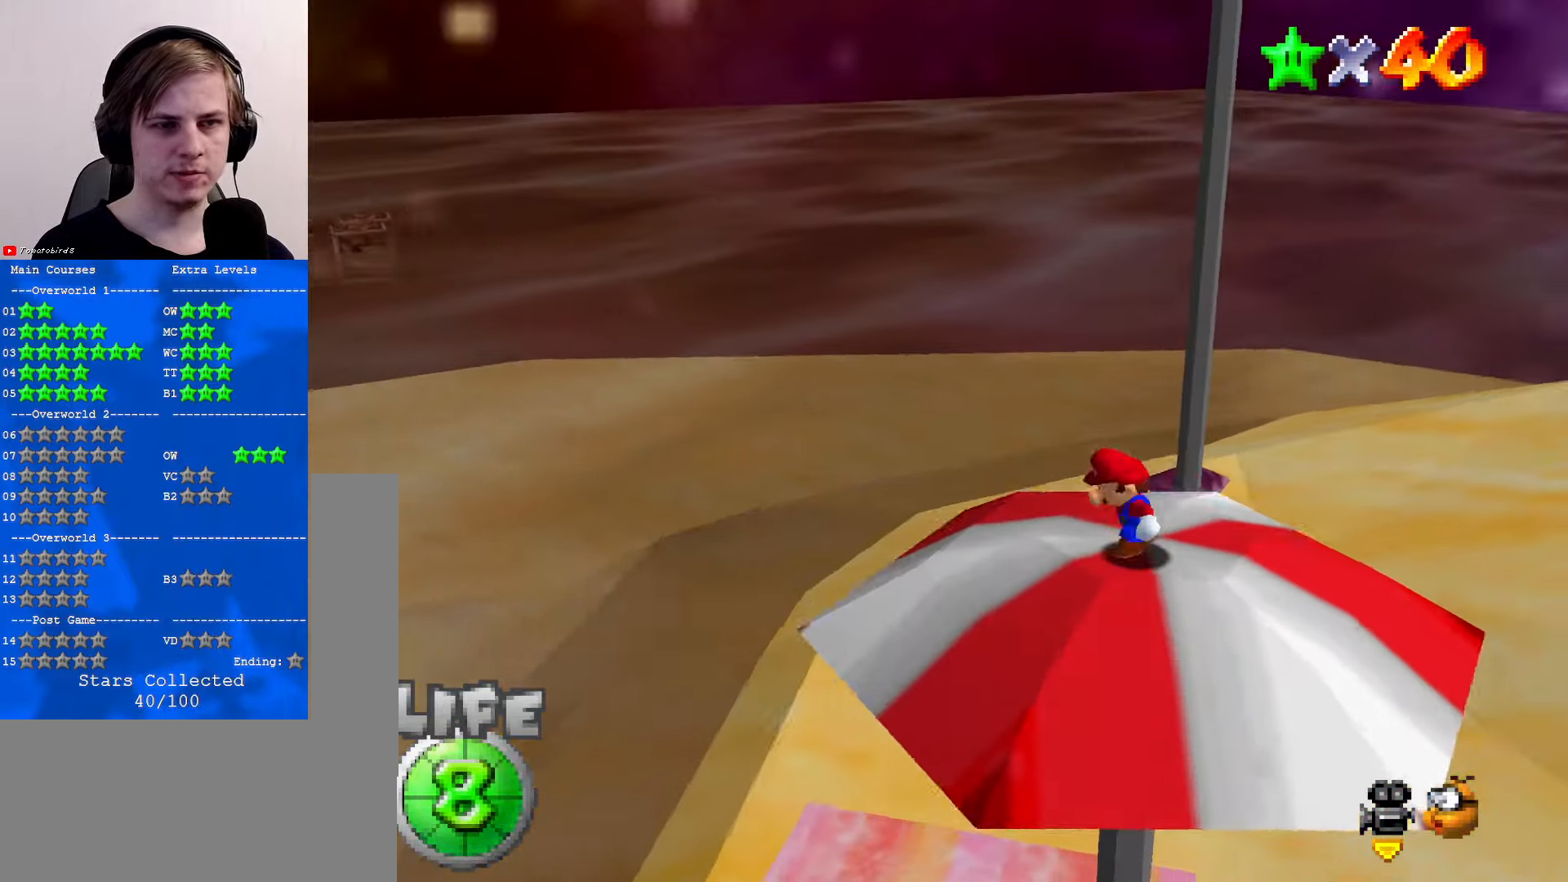
{"buttons": [], "left_stick": "center", "events": []}
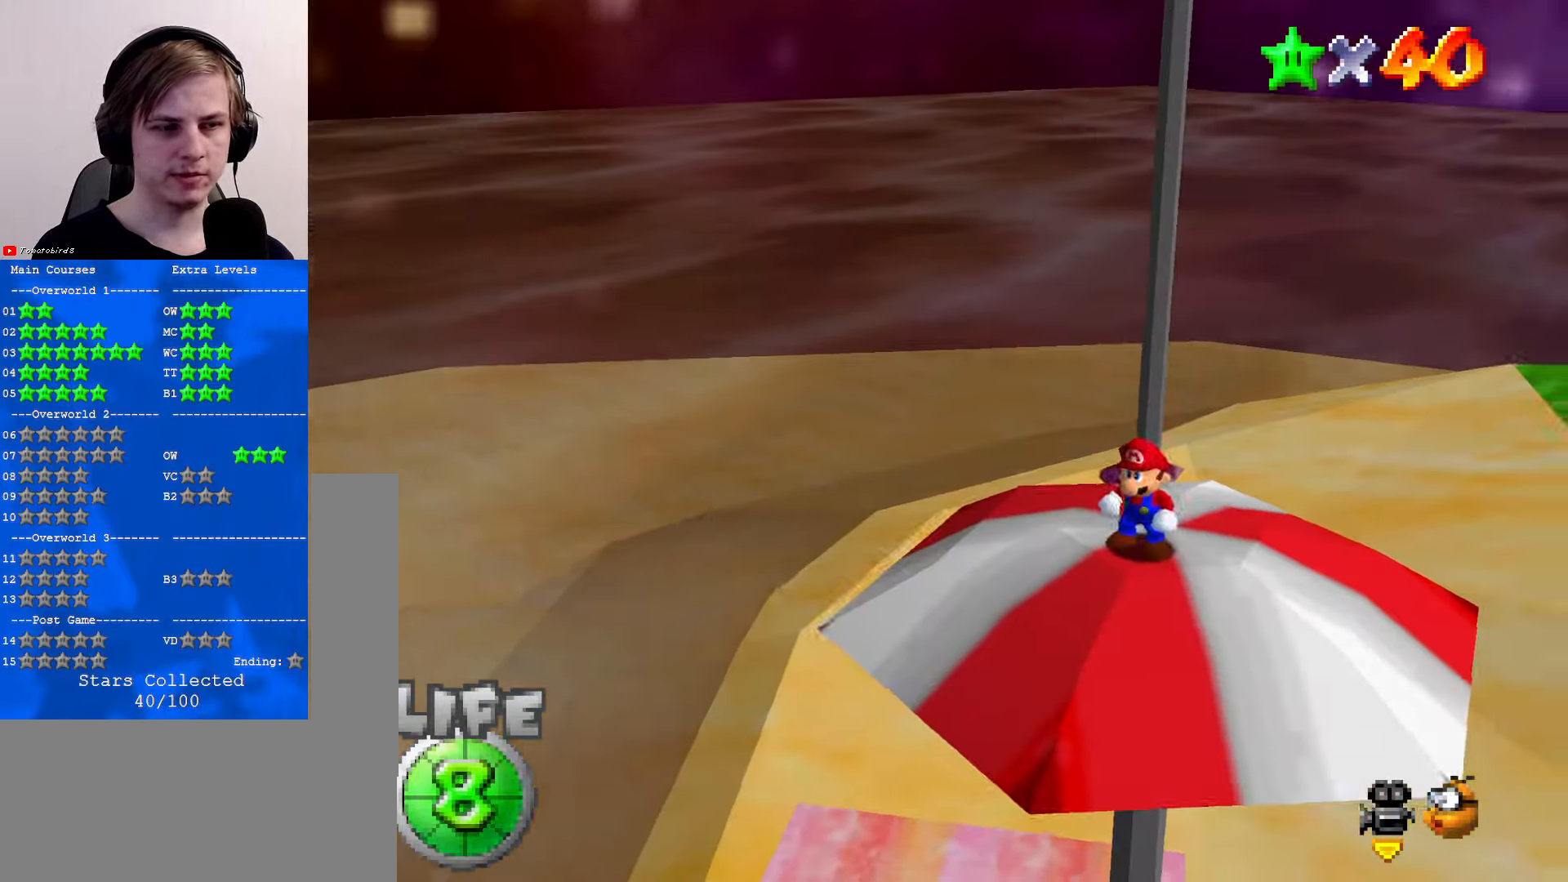
{"buttons": ["C_RIGHT"], "left_stick": "center", "events": [[100, "C_RIGHT", "down"], [200, "C_RIGHT", "up"], [300, "C_RIGHT", "down"], [333, "C_DOWN", "down"], [366, "C_DOWN", "up"], [400, "C_RIGHT", "up"], [466, "C_RIGHT", "down"]]}
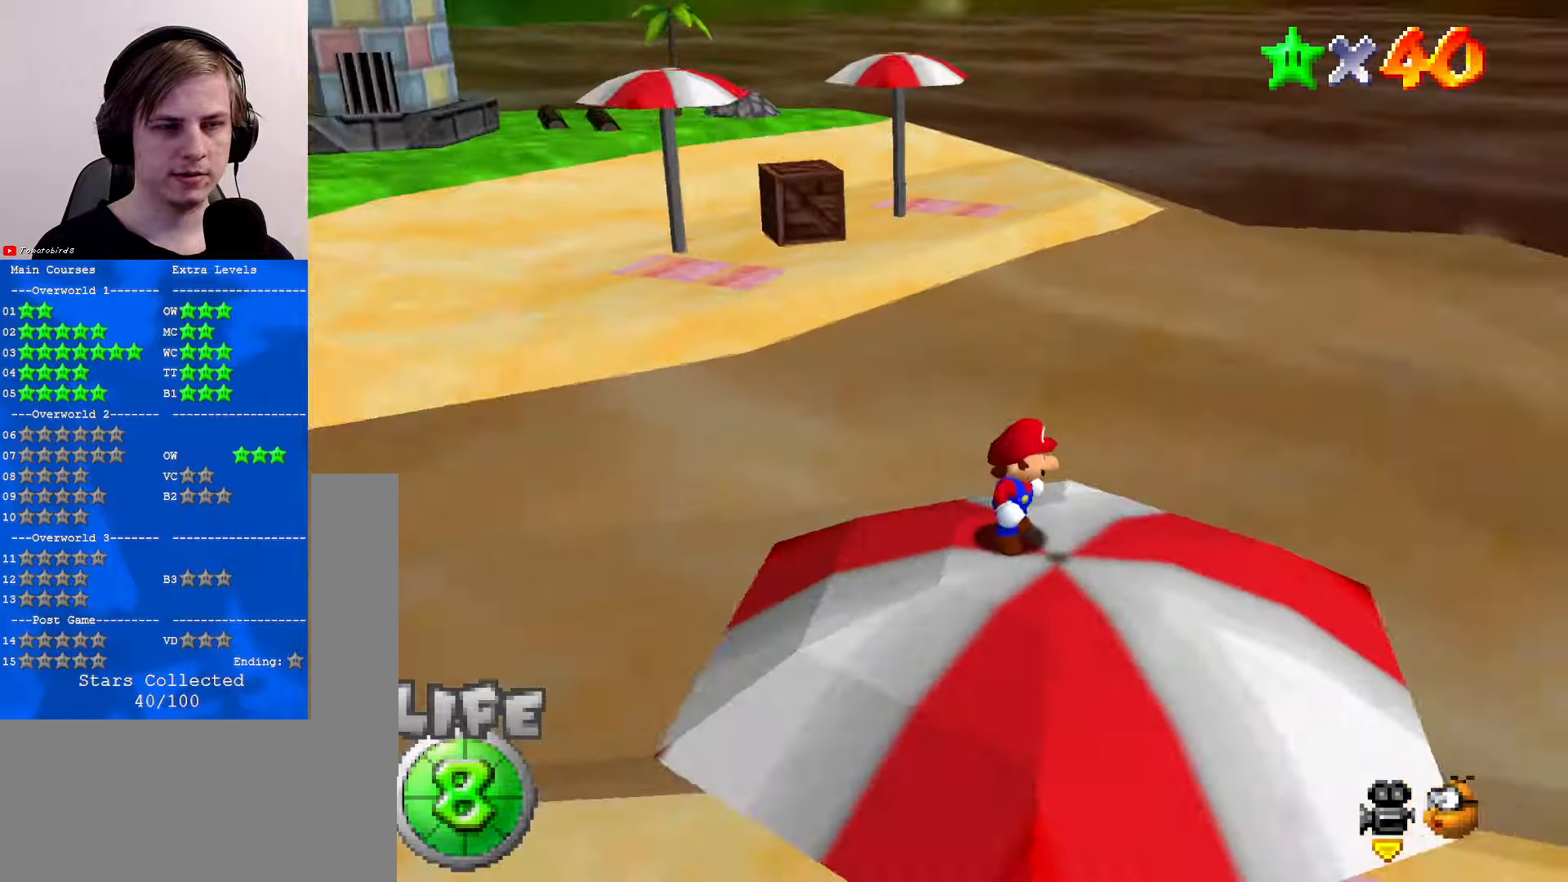
{"buttons": [], "left_stick": "up-left", "events": [[66, "C_RIGHT", "up"], [133, "C_RIGHT", "down"], [233, "C_RIGHT", "up"], [233, "left_stick", "left"], [333, "C_RIGHT", "down"], [400, "left_stick", "up-left"], [433, "C_RIGHT", "up"]]}
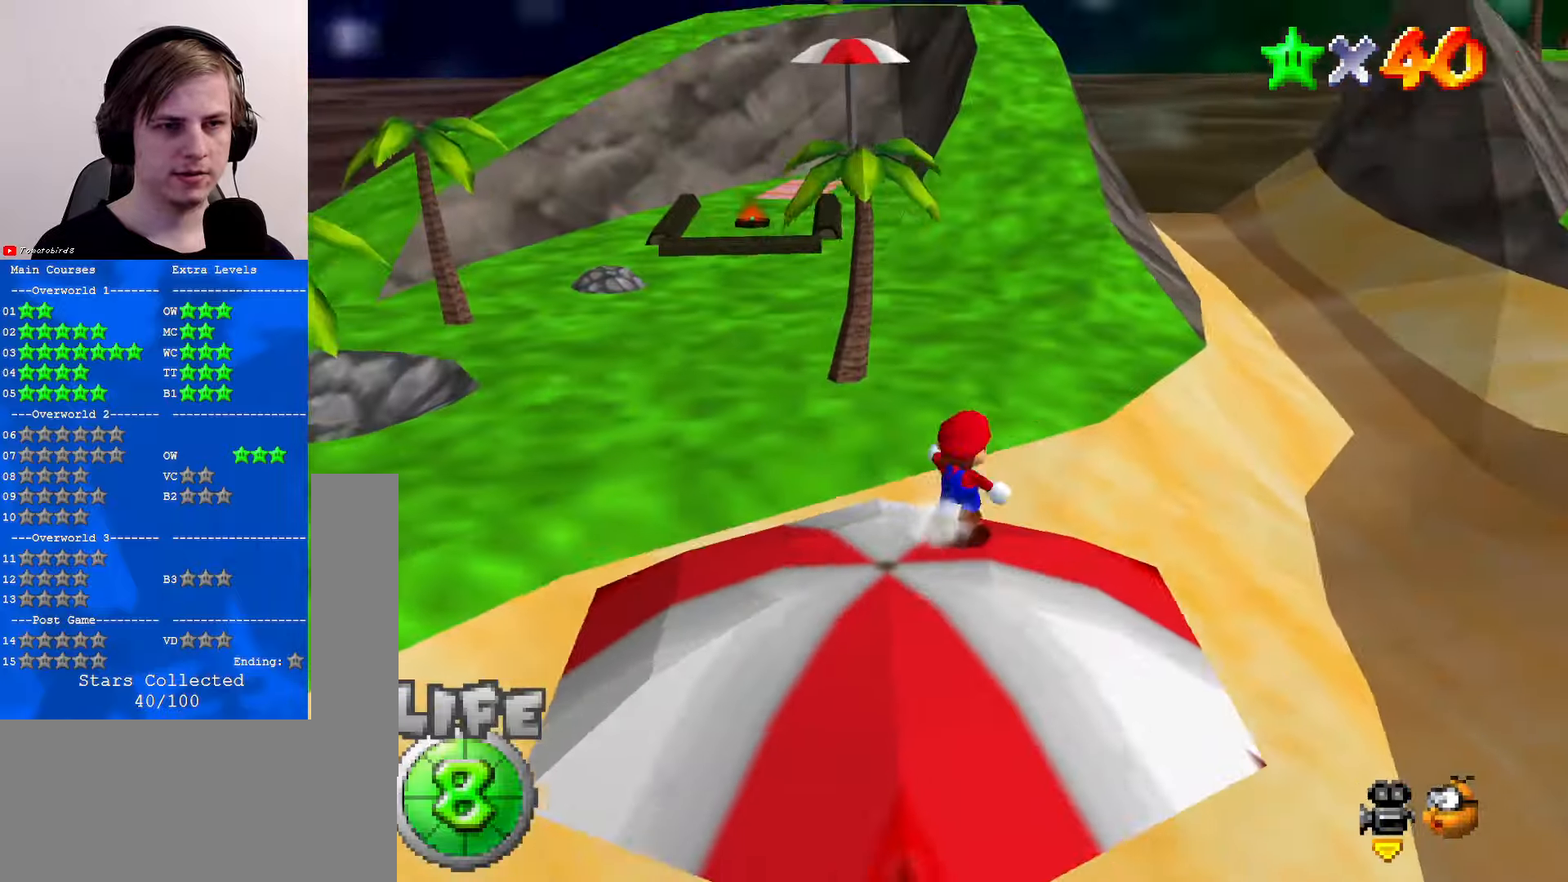
{"buttons": ["Z"], "left_stick": "up", "events": [[266, "Z", "down"], [333, "A", "down"], [333, "left_stick", "up"], [466, "A", "up"]]}
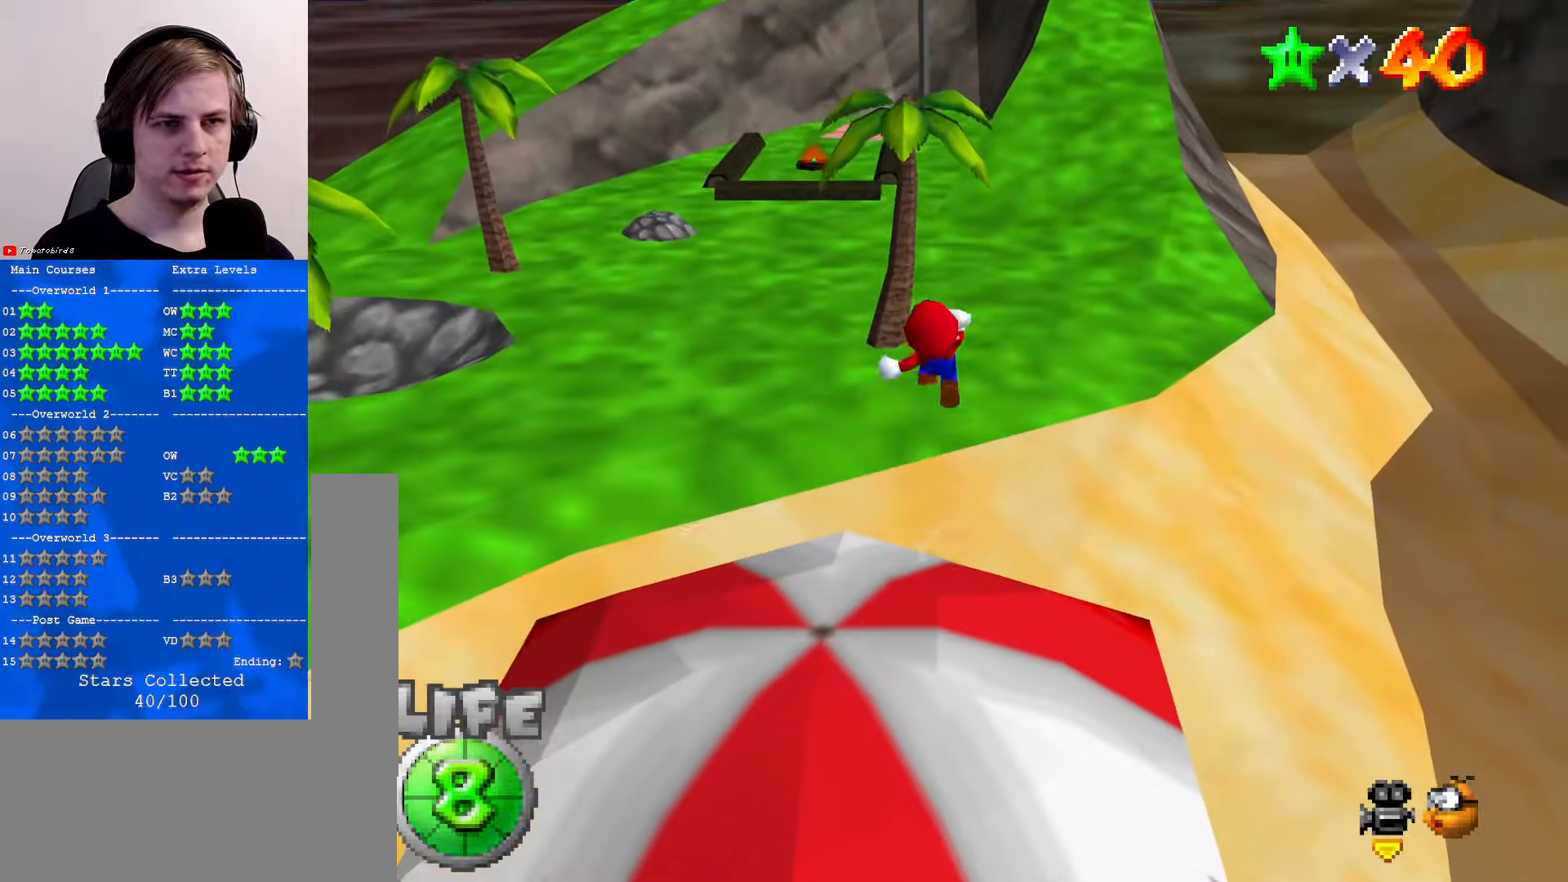
{"buttons": ["Z"], "left_stick": "up-right", "events": [[300, "left_stick", "up-right"]]}
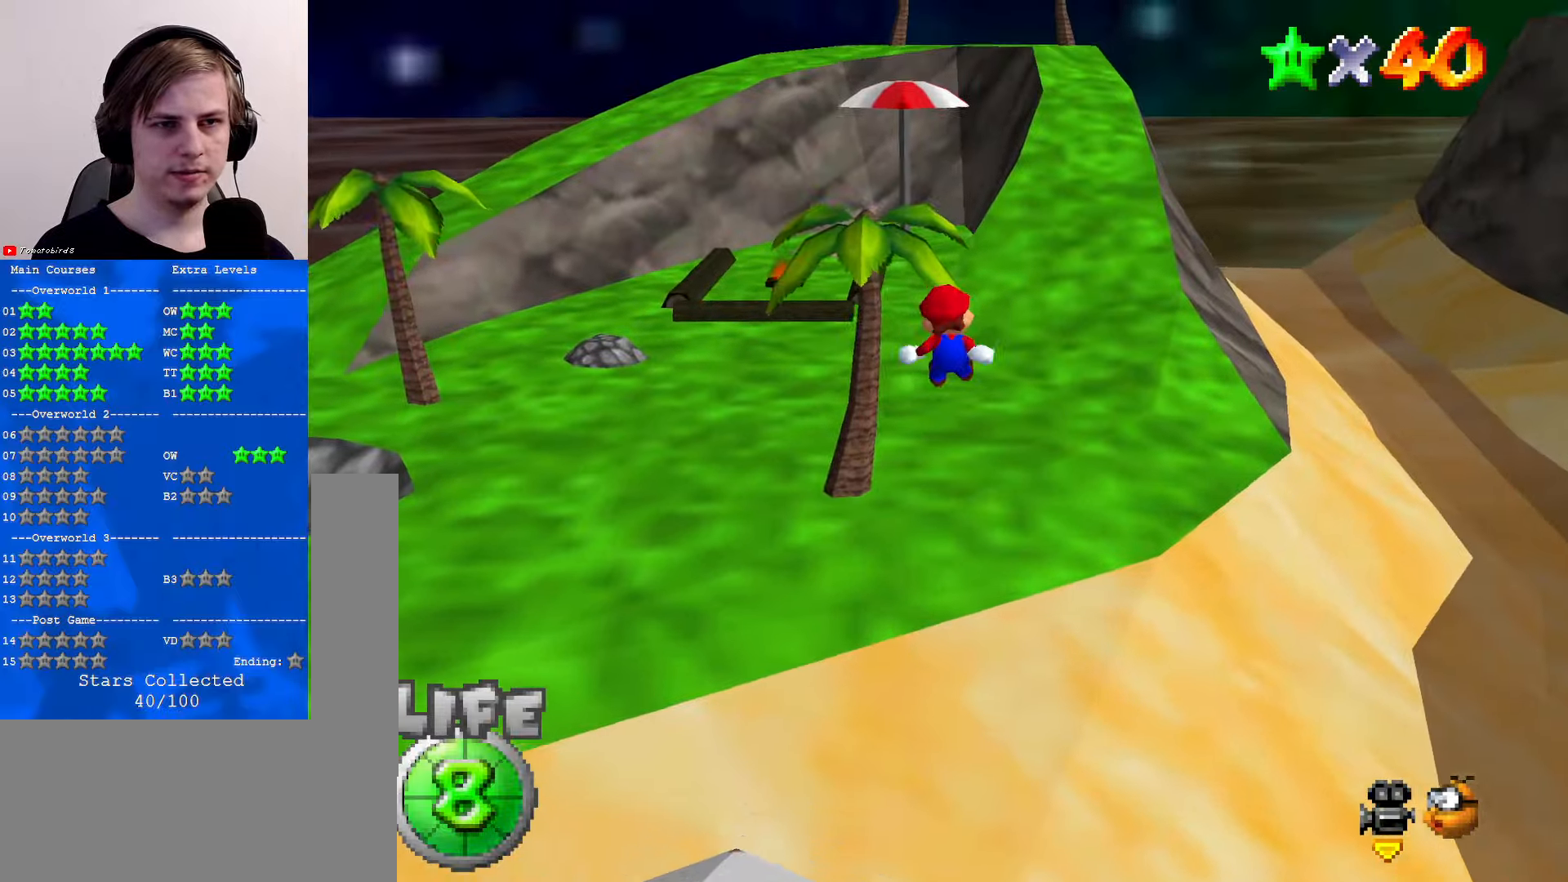
{"buttons": ["Z"], "left_stick": "up-right", "events": [[166, "C_RIGHT", "down"], [266, "C_RIGHT", "up"], [400, "C_UP", "down"], [500, "C_UP", "up"]]}
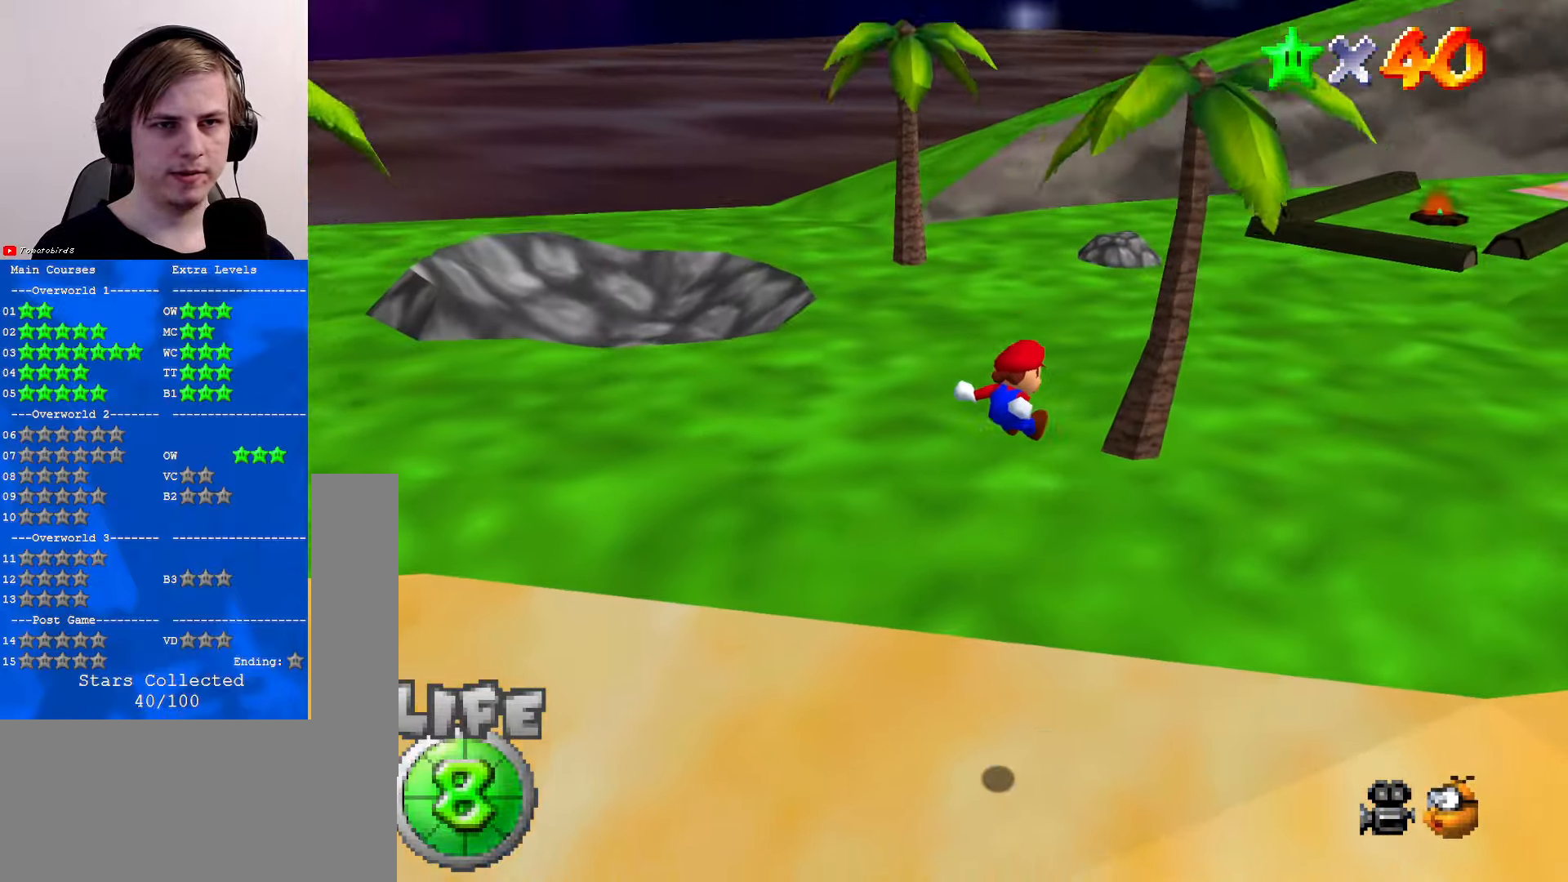
{"buttons": [], "left_stick": "up-right", "events": [[100, "Z", "up"]]}
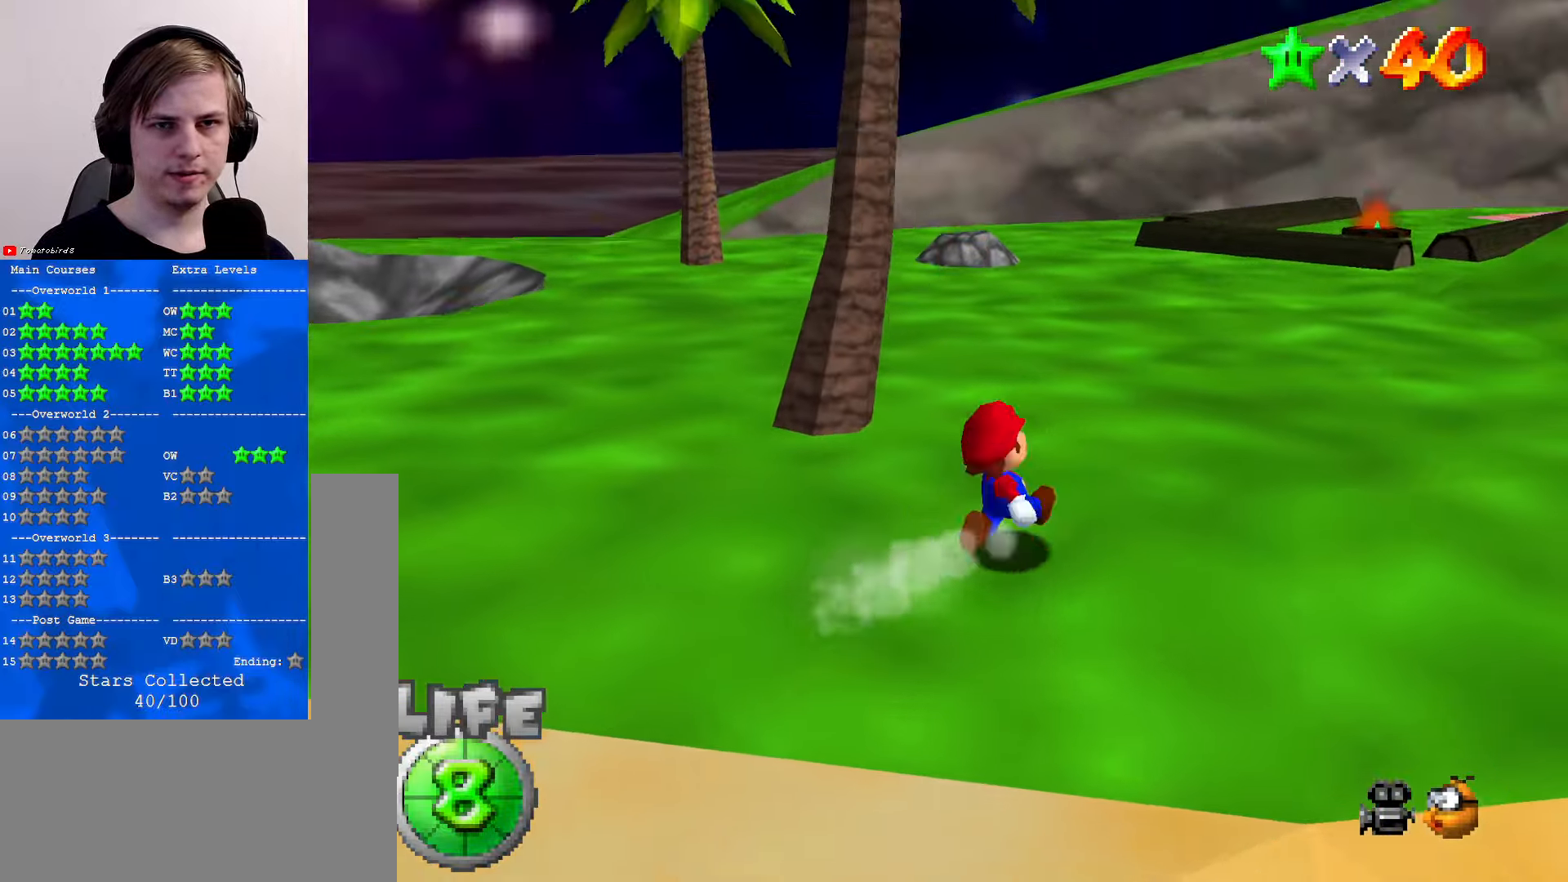
{"buttons": ["A"], "left_stick": "up-right", "events": [[66, "B", "down"], [133, "B", "up"], [400, "B", "down"], [433, "A", "down"], [466, "B", "up"]]}
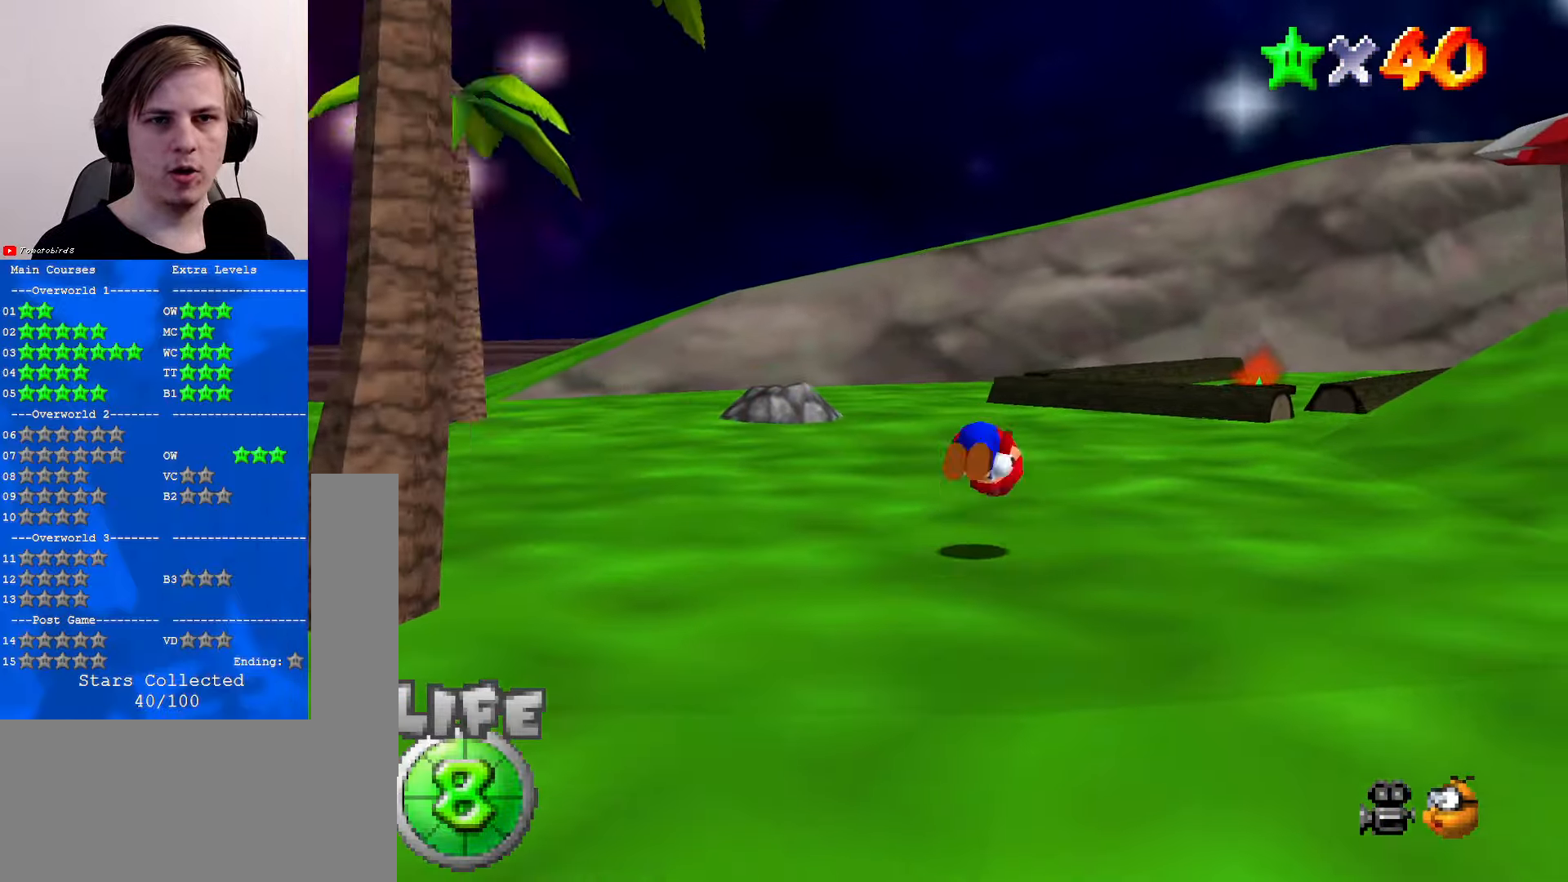
{"buttons": [], "left_stick": "up-right", "events": [[33, "A", "up"]]}
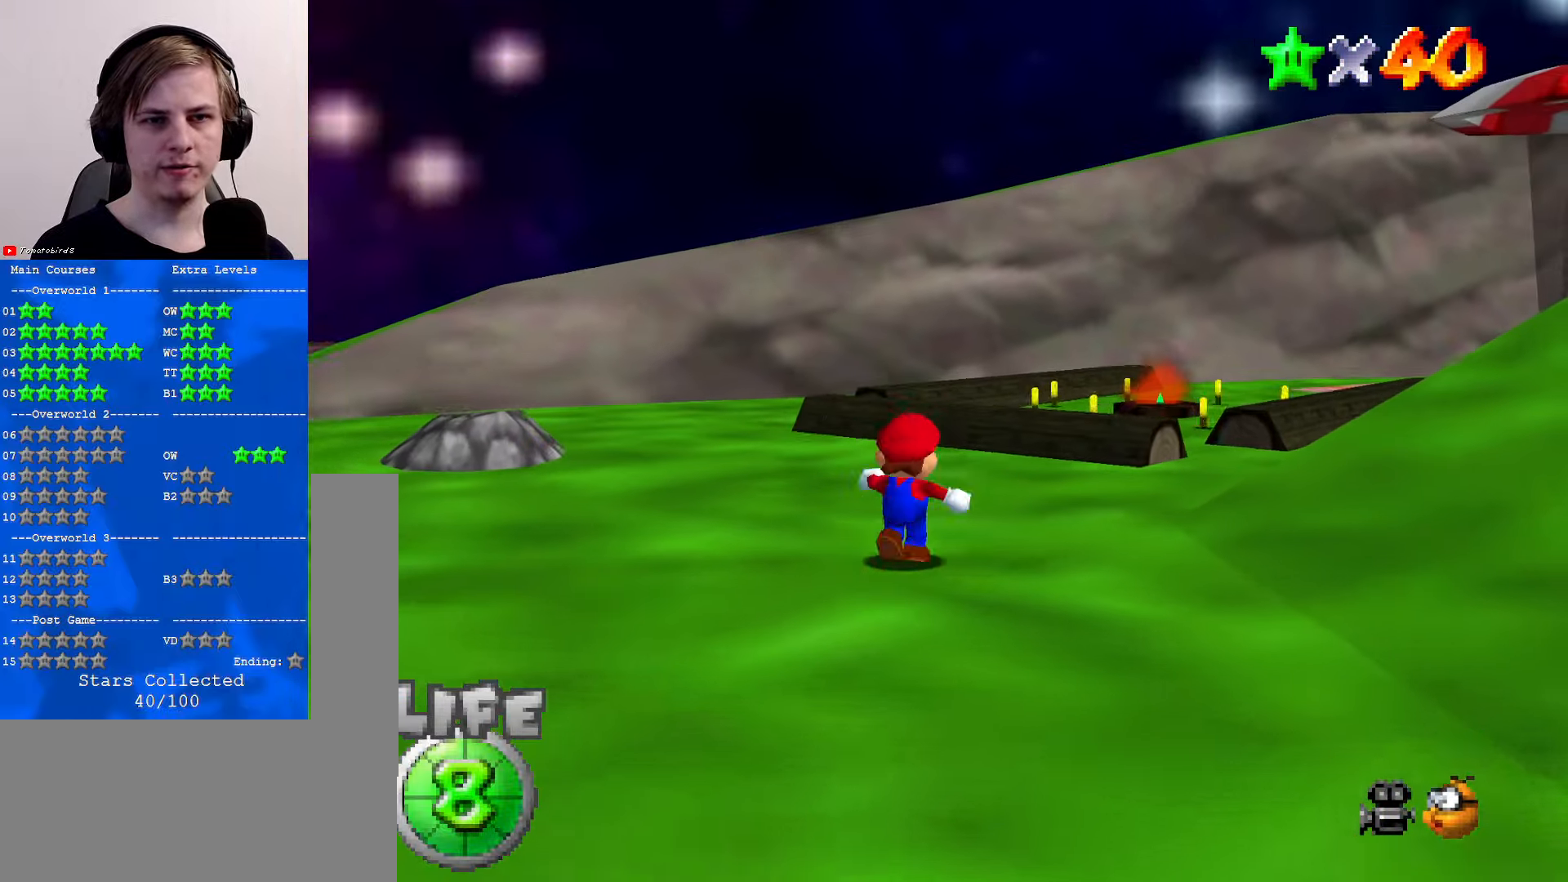
{"buttons": [], "left_stick": "up-right", "events": [[133, "A", "down"], [133, "B", "down"], [266, "A", "up"], [266, "B", "up"]]}
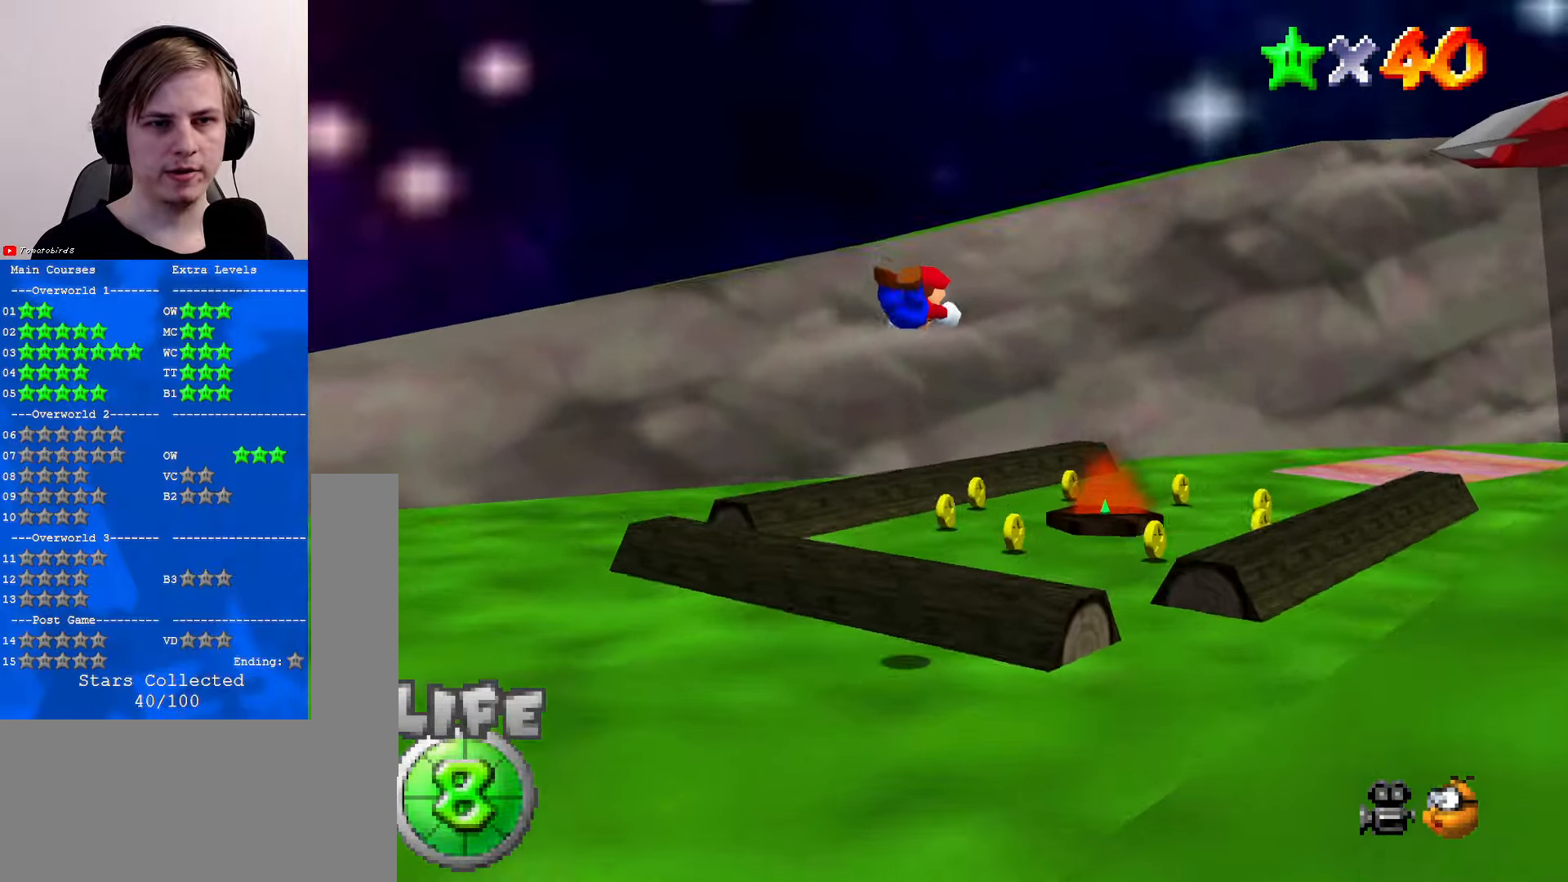
{"buttons": [], "left_stick": "down-left", "events": [[66, "left_stick", "center"], [233, "left_stick", "down"], [500, "left_stick", "down-left"]]}
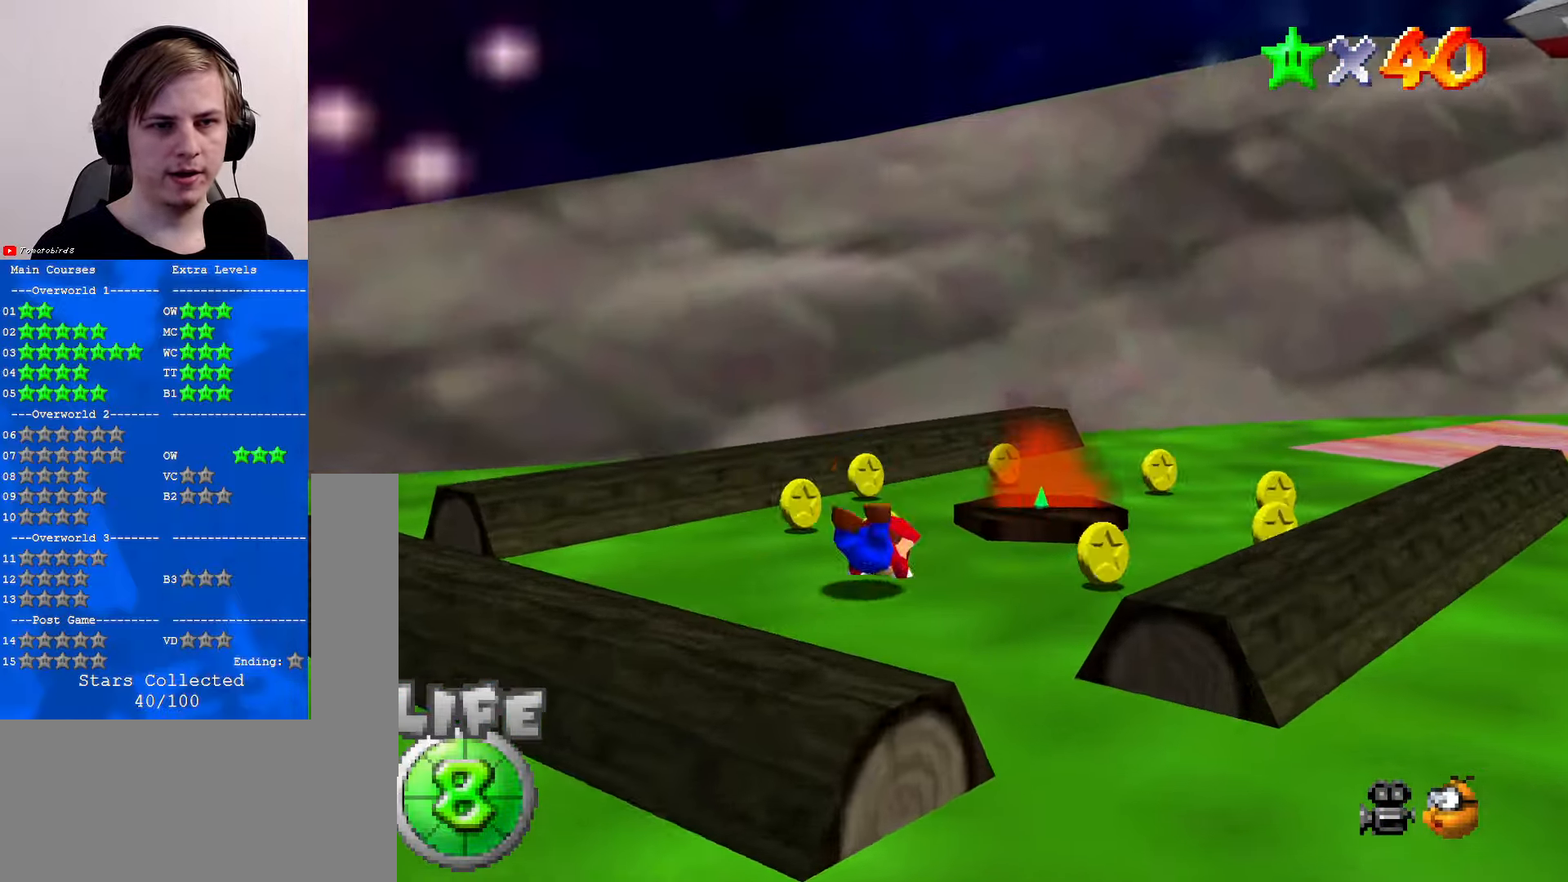
{"buttons": [], "left_stick": "center", "events": [[100, "A", "down"], [100, "B", "down"], [133, "B", "up"], [233, "A", "up"], [333, "left_stick", "center"]]}
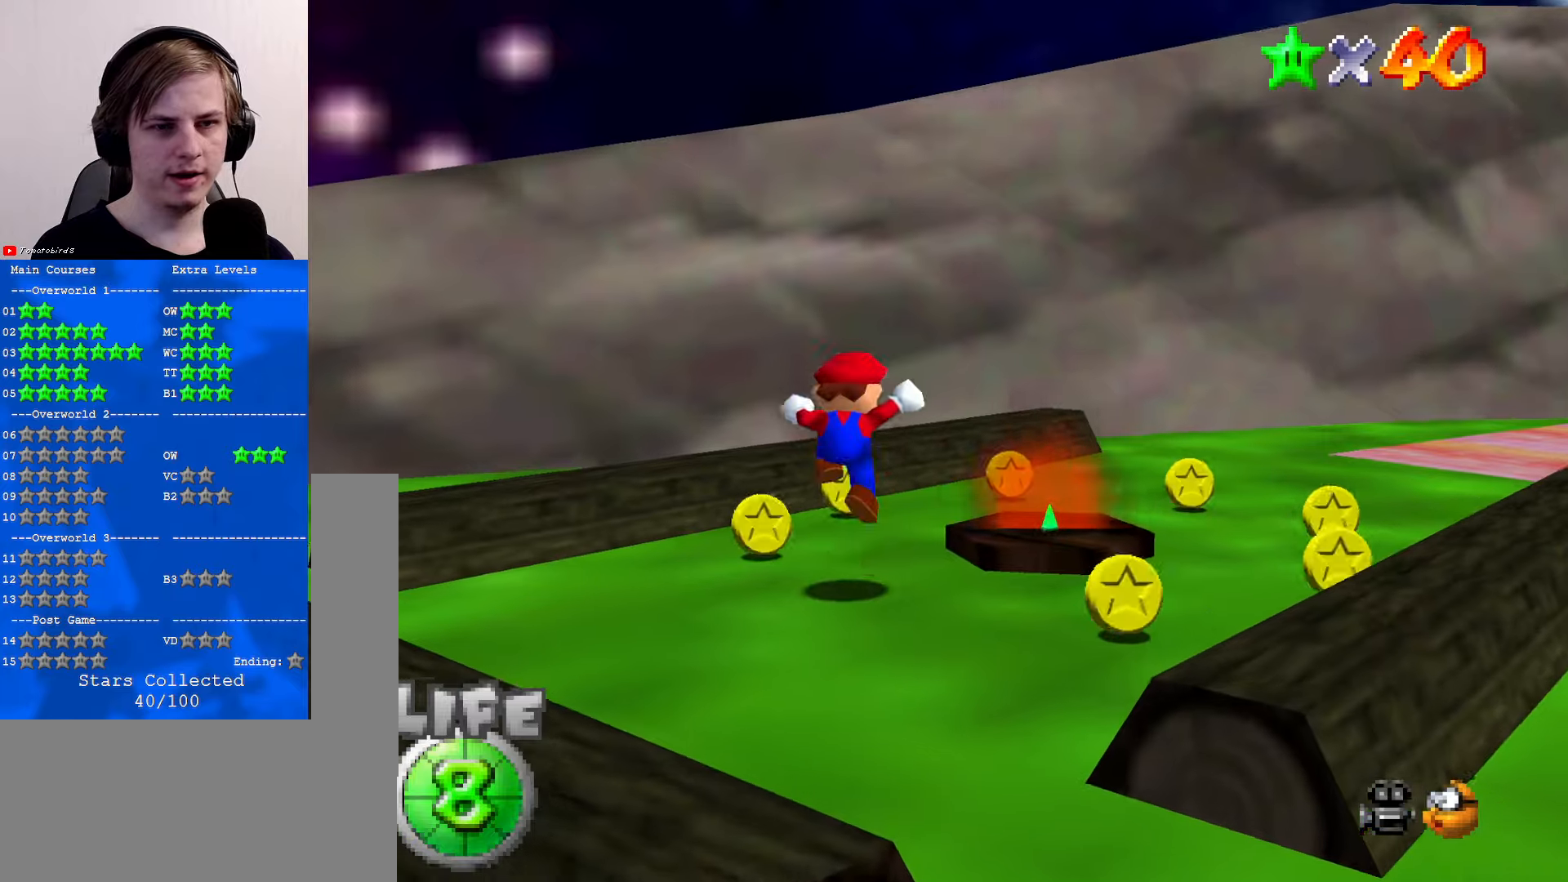
{"buttons": [], "left_stick": "center", "events": [[233, "left_stick", "right"], [300, "left_stick", "center"], [400, "C_UP", "down"], [467, "C_UP", "up"]]}